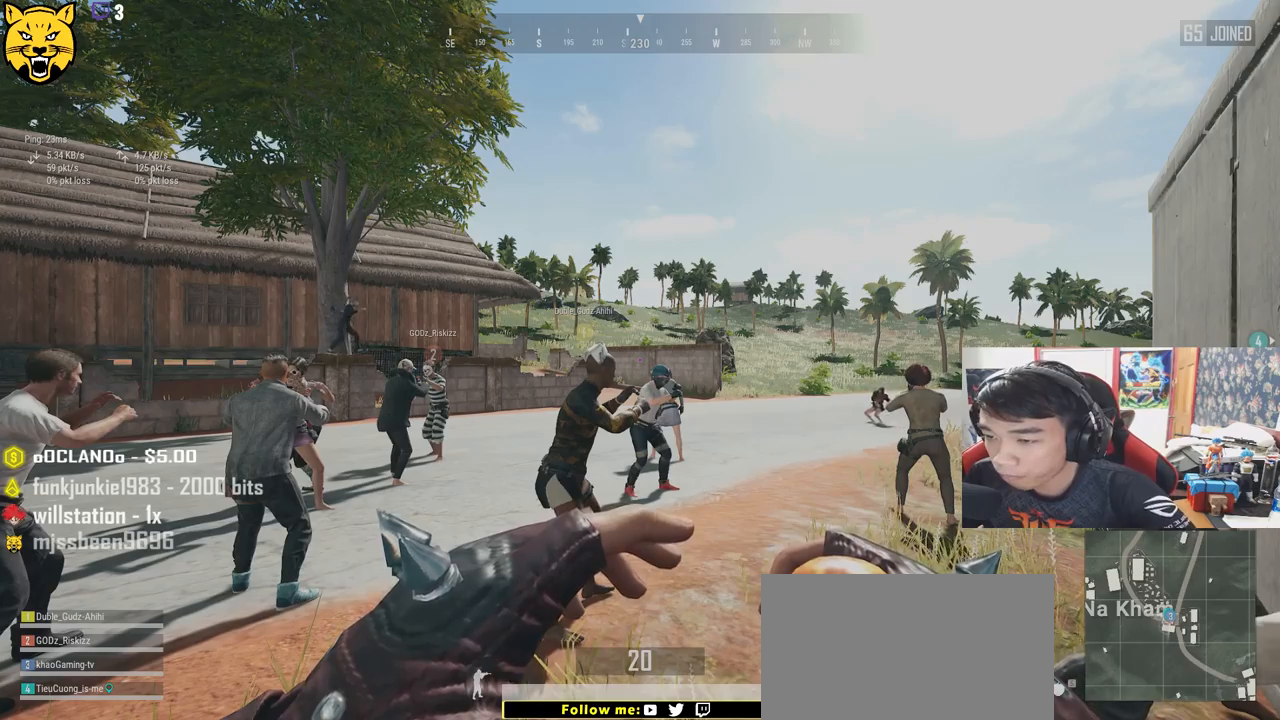
Gameplay with keyboard and mouse; each line is a JSON object with the keys and mouse buttons held at the frame after it. "events" lists presses ("down") and releases ("up") of "a", "c", "ctrl", "d", "e", "f", "q", "r", "s", "shift", "space", "tab", "v", "w", "x", "z", "mouse_left", "mouse_wheel", "mouse_right" and "mouse_mb4" between this image and that frame as [ms after this image, input, new state], when the widget could be followed in between. "mouse_left", "mouse_wheel", "mouse_right", "mouse_mb4" = the "left", "wheel", "right", "mb4" buttons of the "mouse" list. No other keys are recorded. "wheel" means that the mouse wheel is clicked or scrolled. Mouse movement is not recorded.
{"keys": [], "mouse": [], "events": [[133, "mouse_left", "down"], [216, "mouse_left", "up"]]}
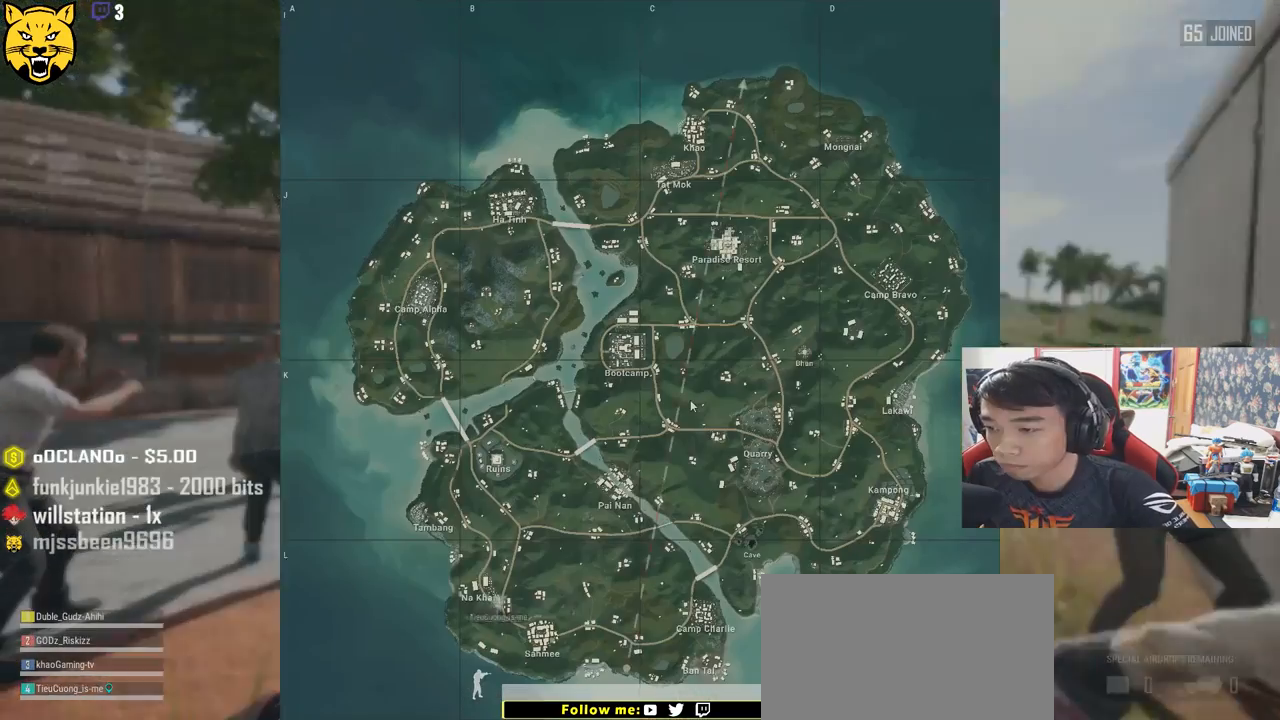
{"keys": [], "mouse": [], "events": []}
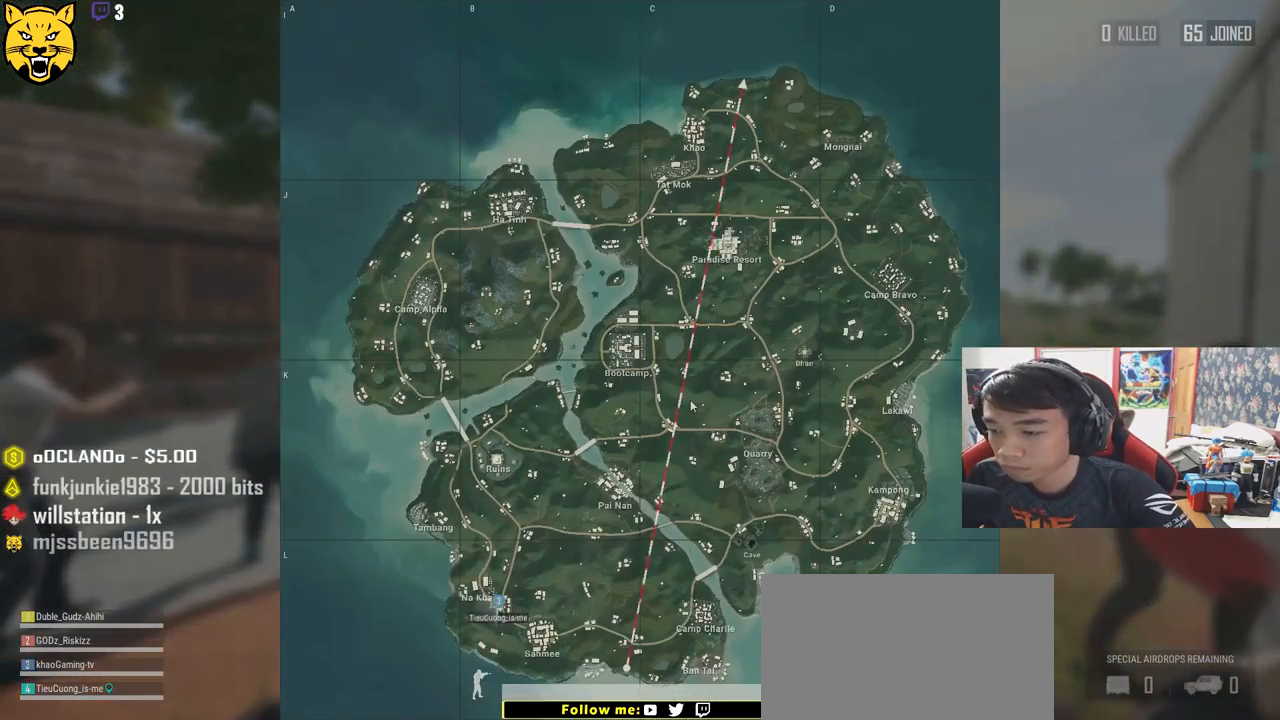
{"keys": [], "mouse": [], "events": []}
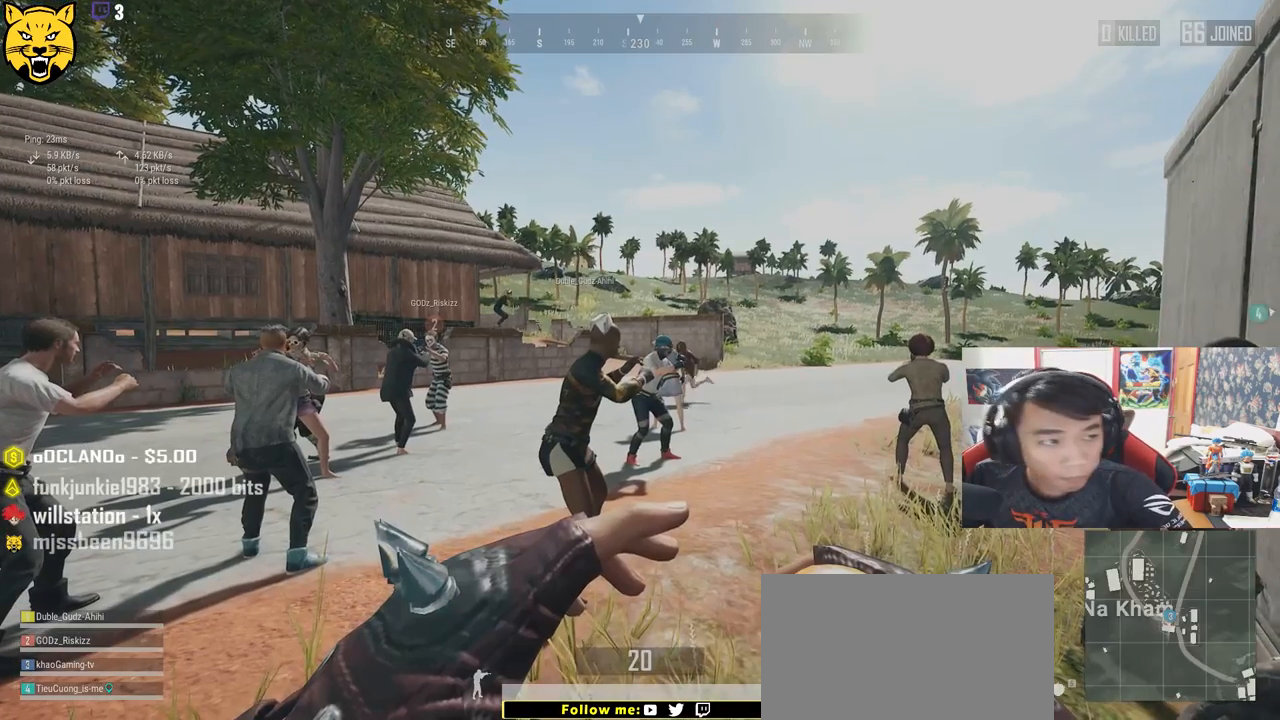
{"keys": [], "mouse": [], "events": []}
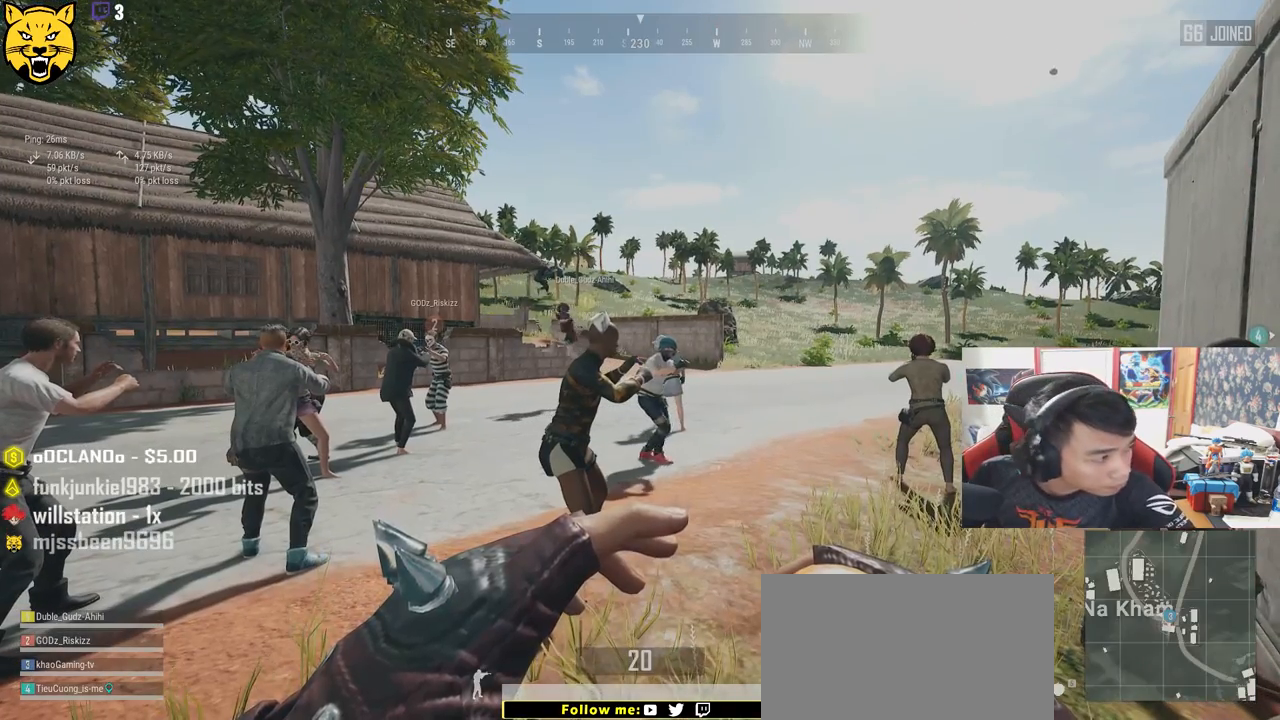
{"keys": [], "mouse": [], "events": []}
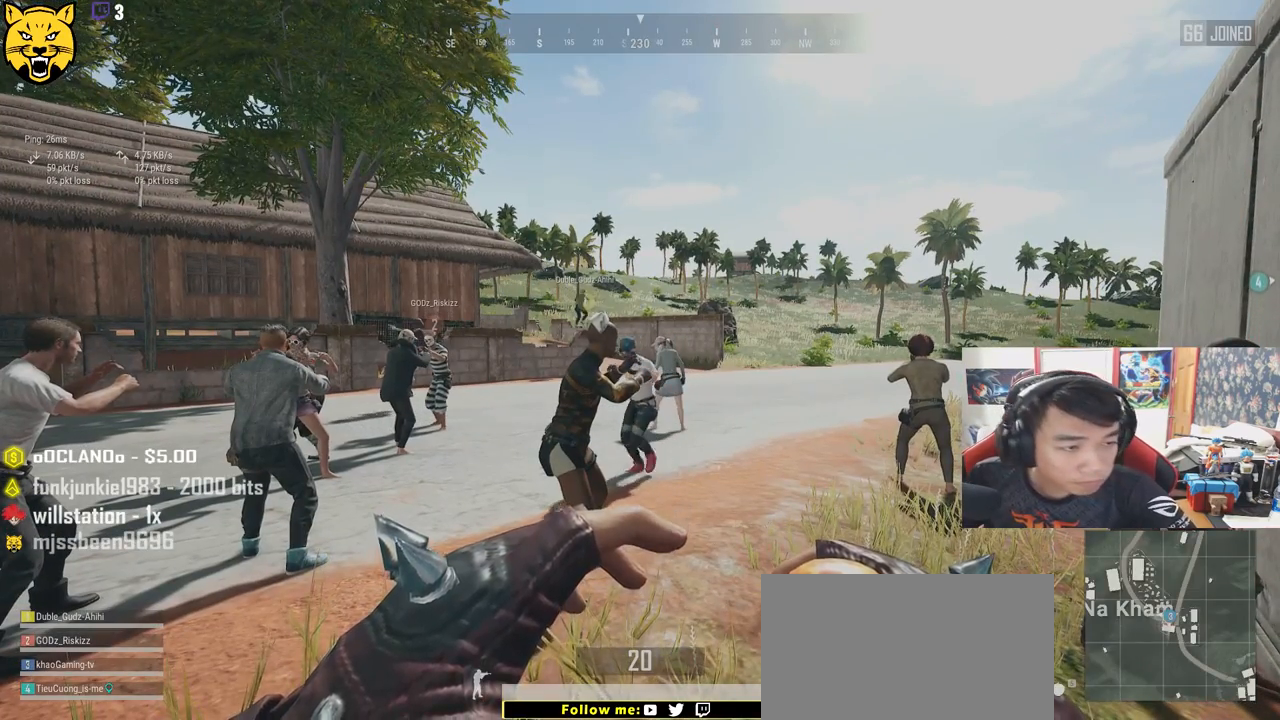
{"keys": [], "mouse": [], "events": [[150, "tab", "down"], [333, "tab", "up"]]}
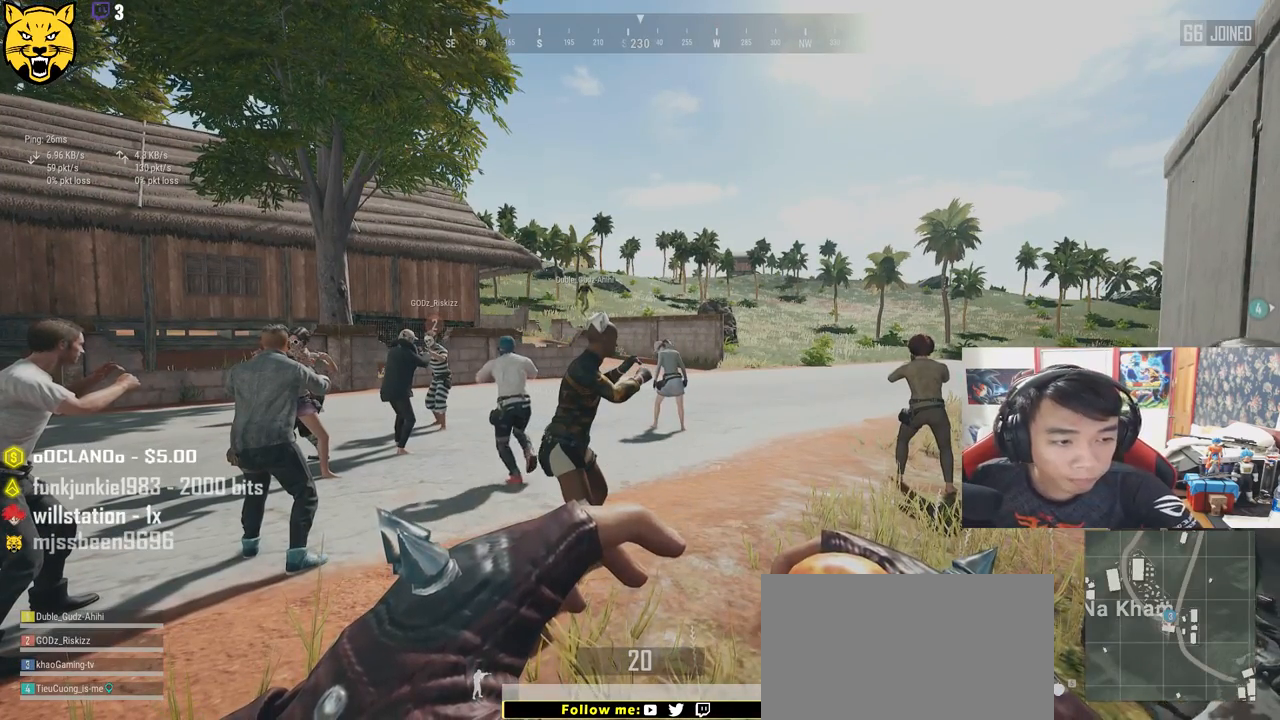
{"keys": [], "mouse": [], "events": []}
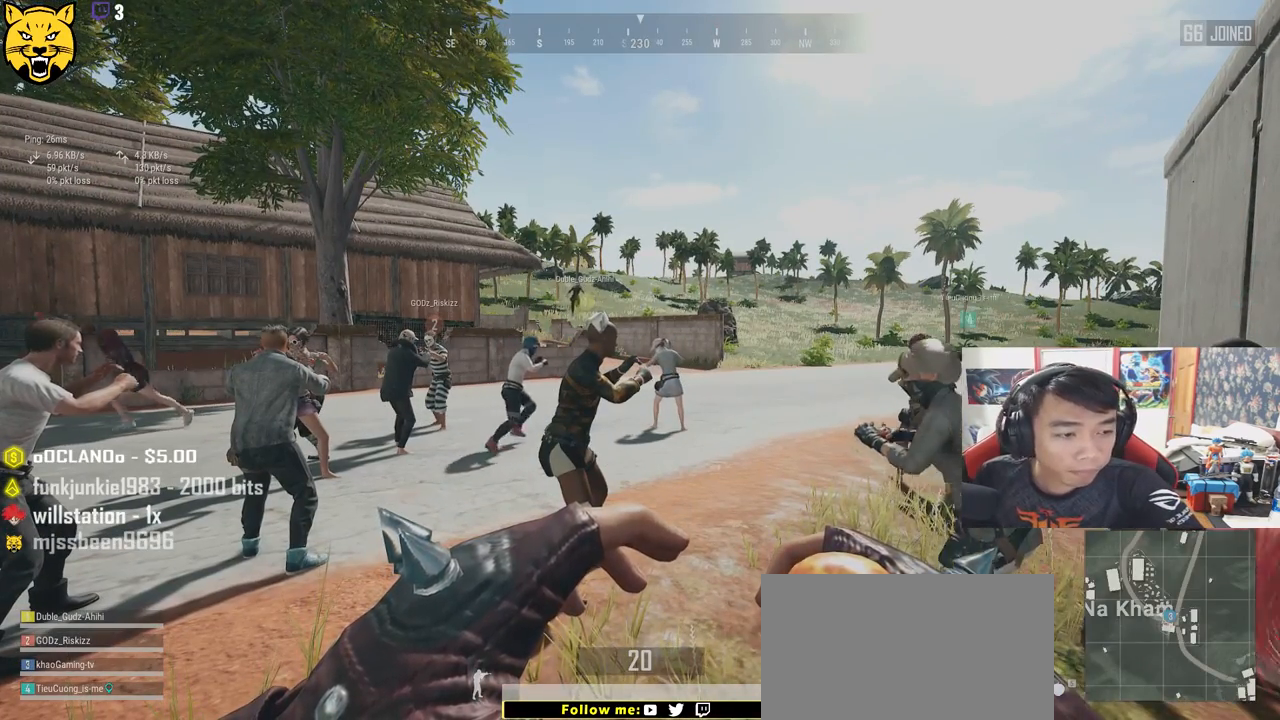
{"keys": [], "mouse": [], "events": []}
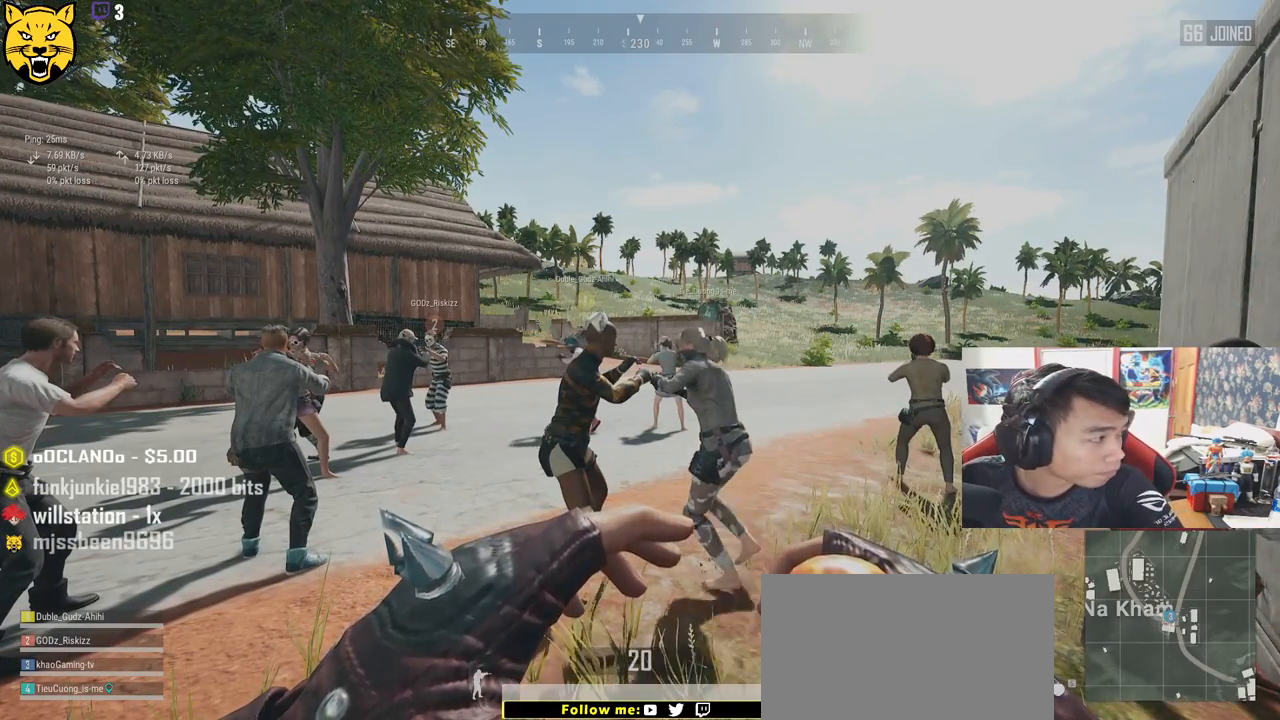
{"keys": [], "mouse": [], "events": []}
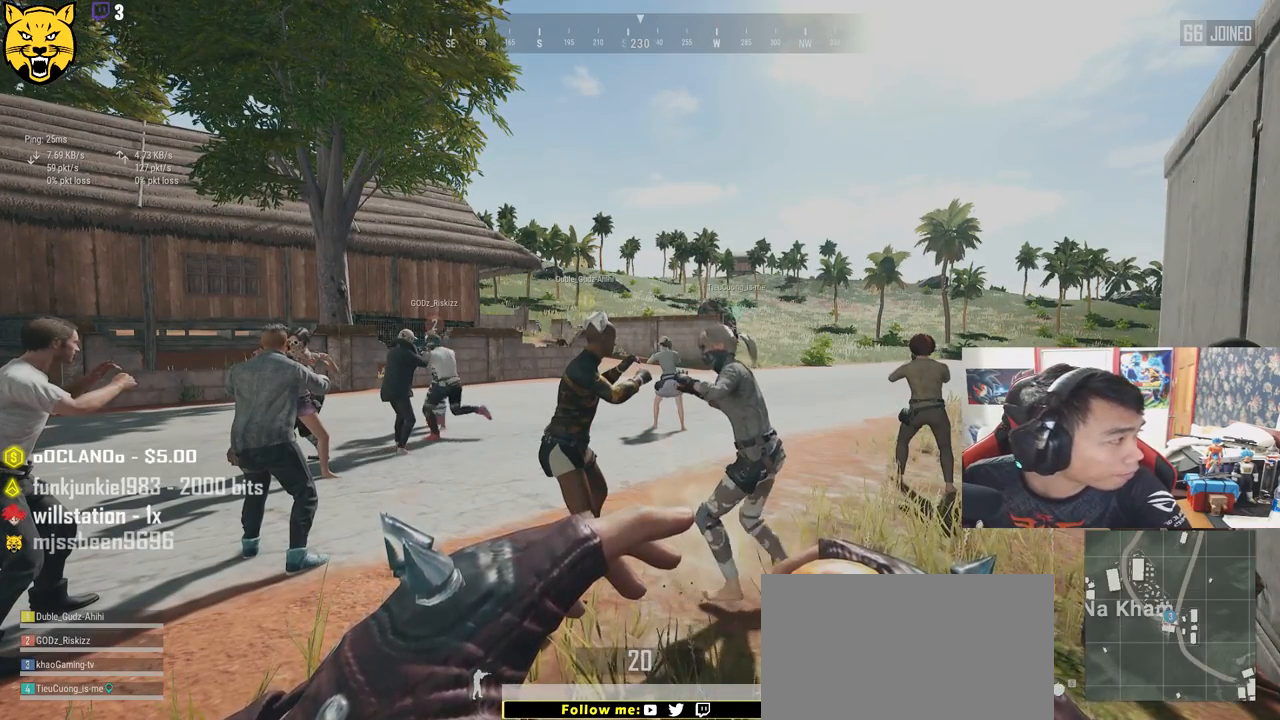
{"keys": [], "mouse": ["wheel"], "events": [[333, "mouse_wheel", "down"], [350, "mouse_wheel", "up"], [400, "mouse_wheel", "down"]]}
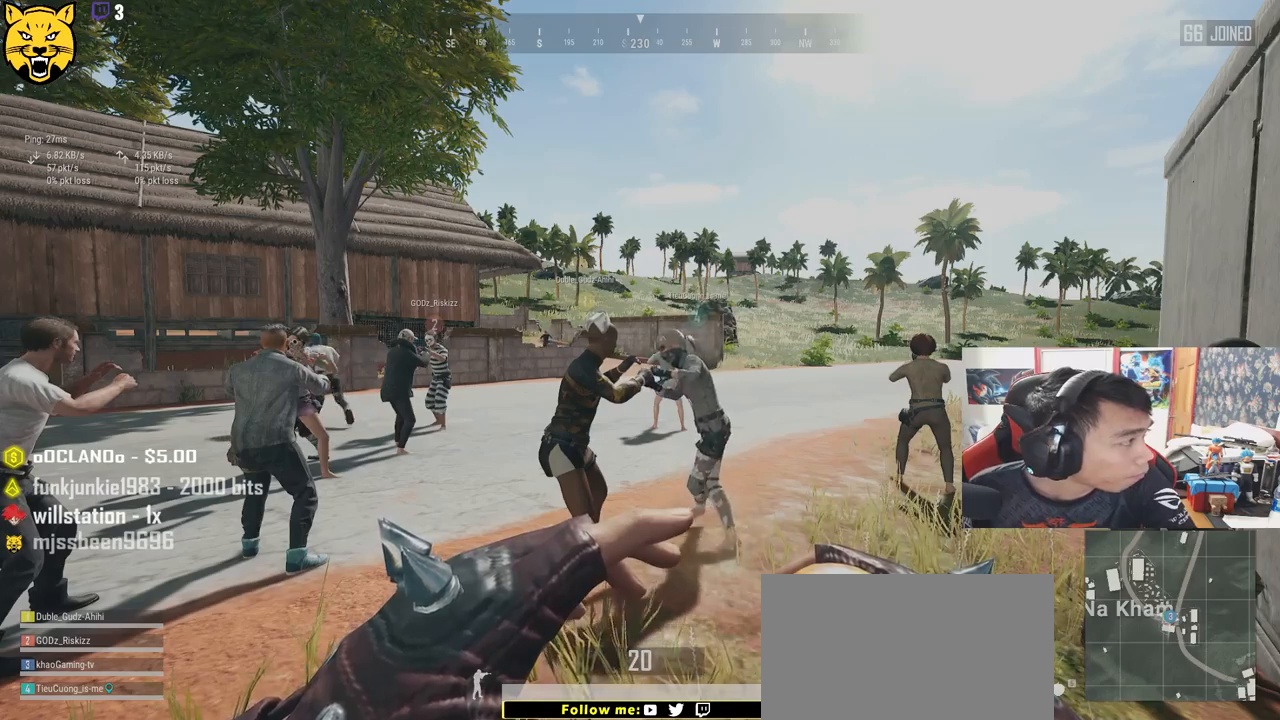
{"keys": [], "mouse": [], "events": [[83, "mouse_wheel", "up"]]}
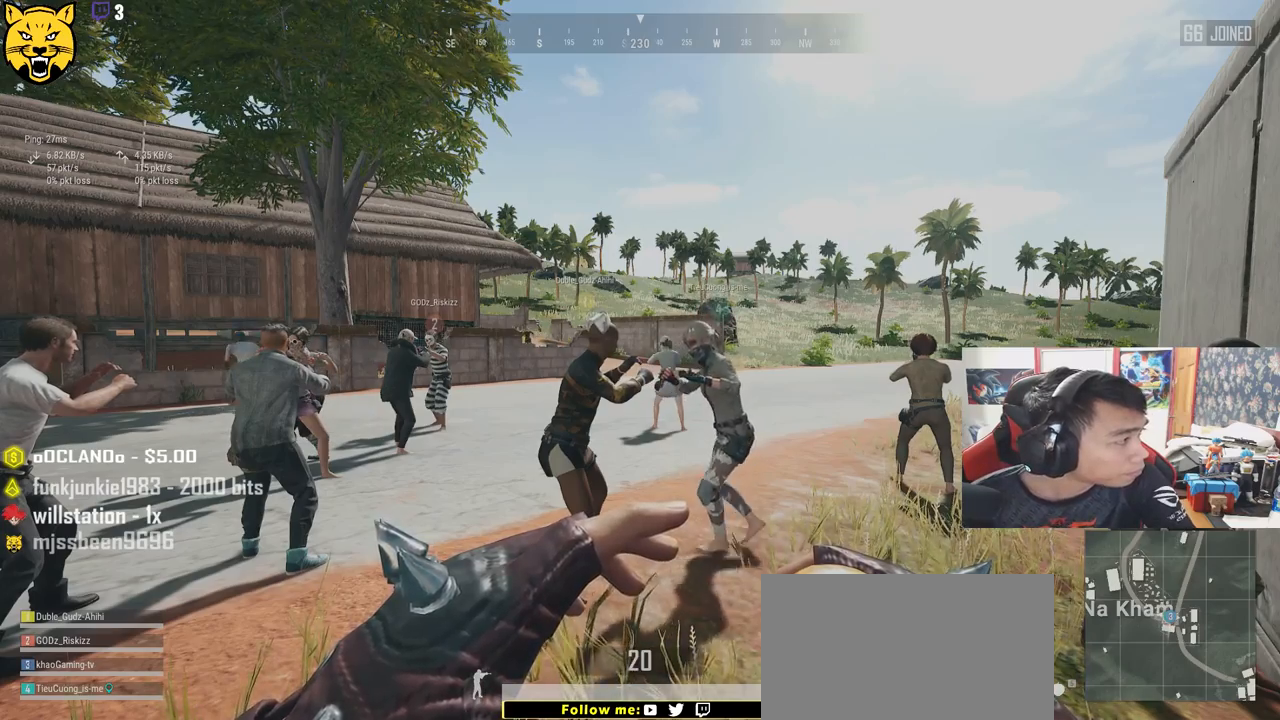
{"keys": [], "mouse": ["wheel"], "events": [[266, "mouse_wheel", "down"]]}
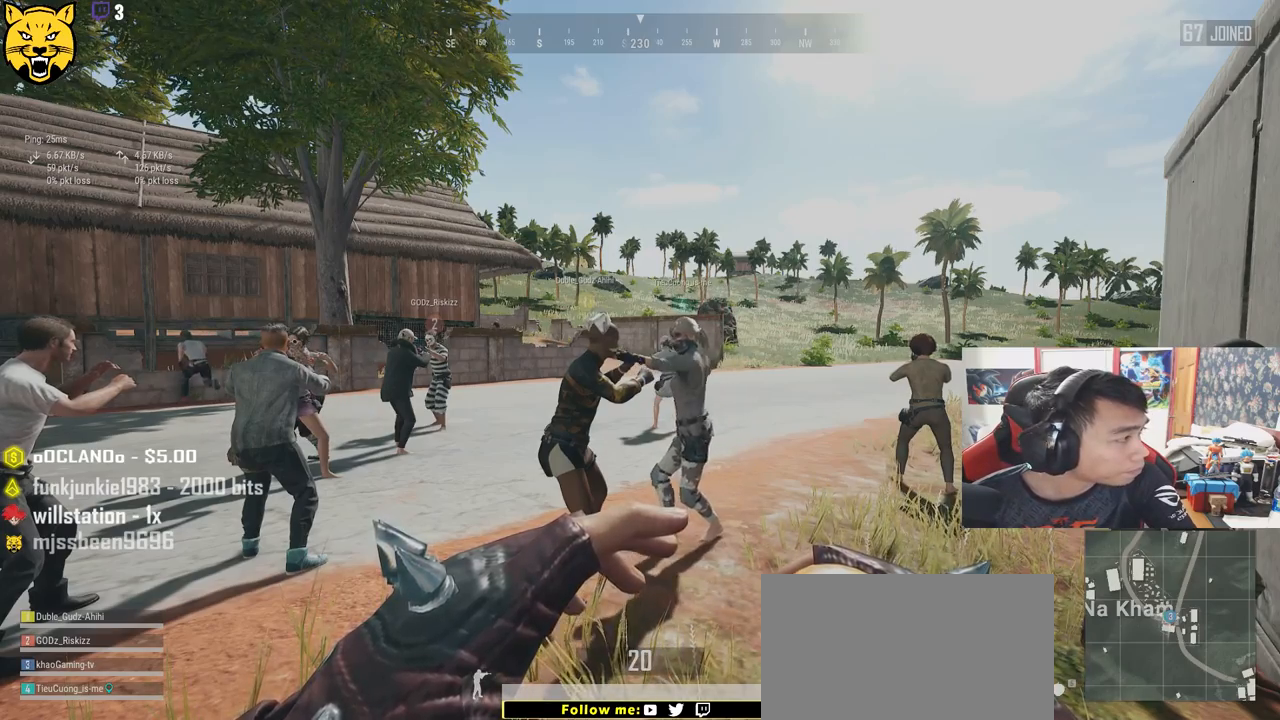
{"keys": [], "mouse": ["wheel"], "events": []}
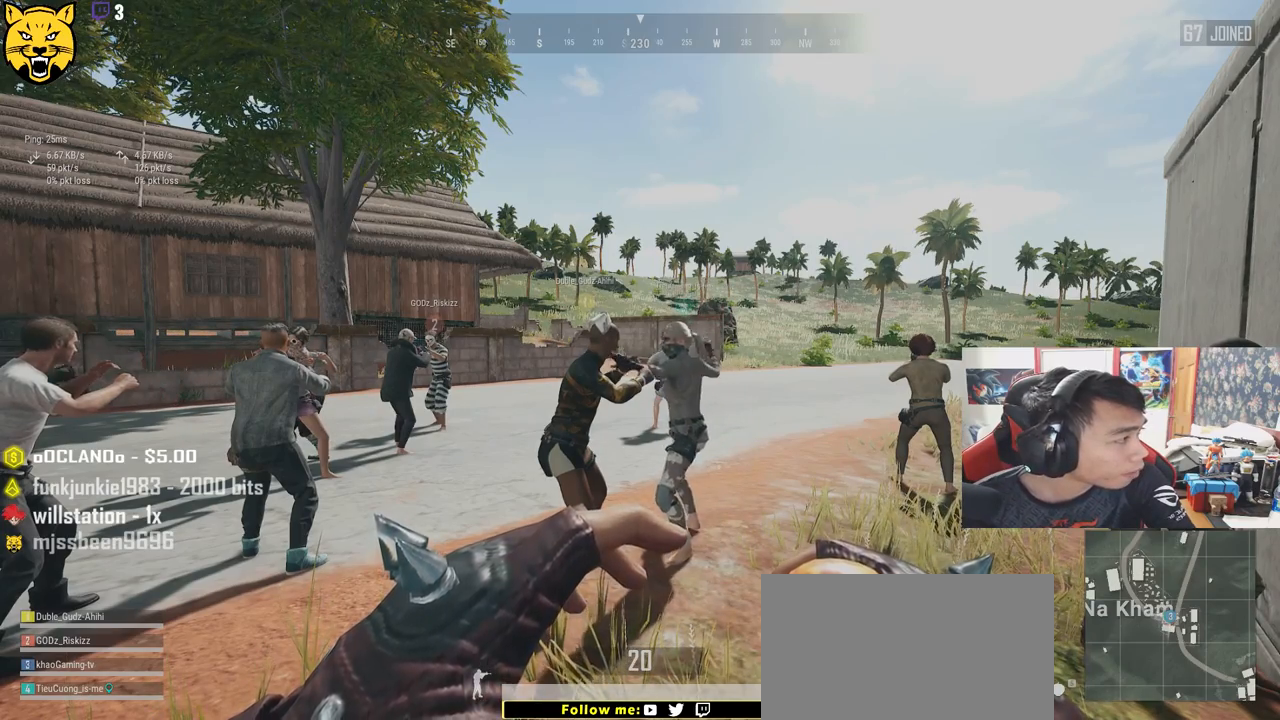
{"keys": [], "mouse": ["wheel"], "events": []}
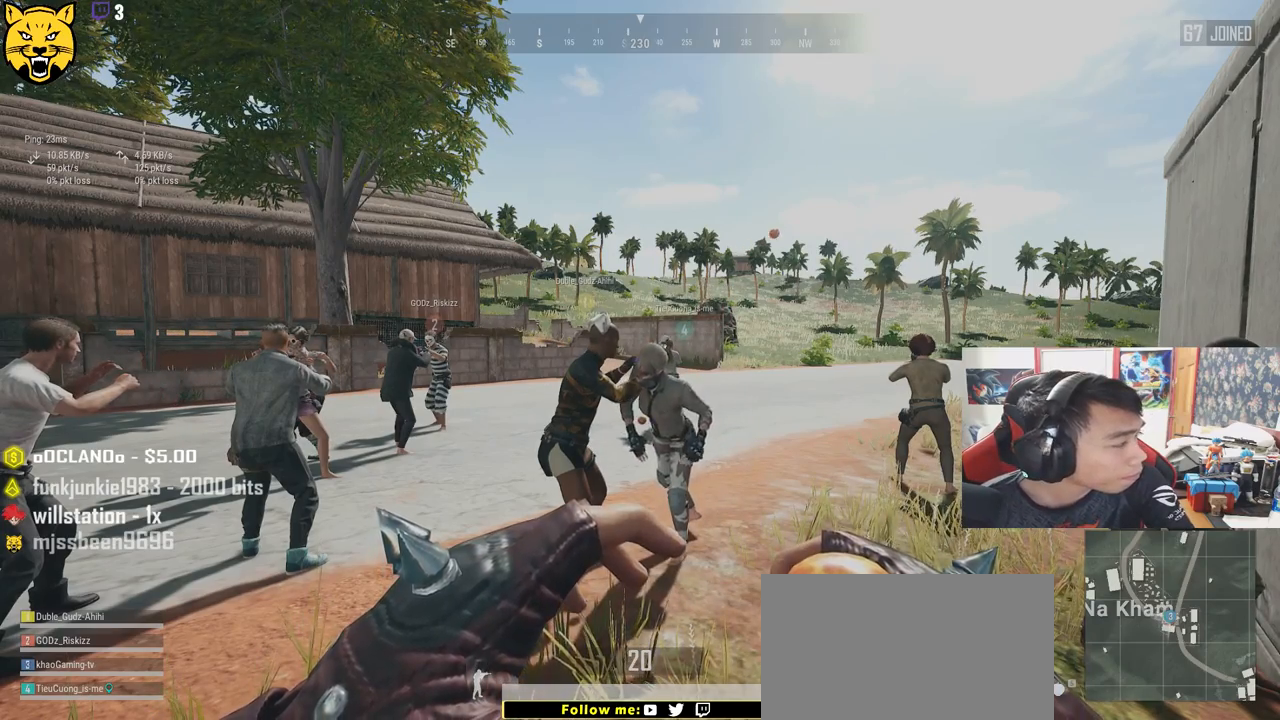
{"keys": [], "mouse": ["wheel"], "events": []}
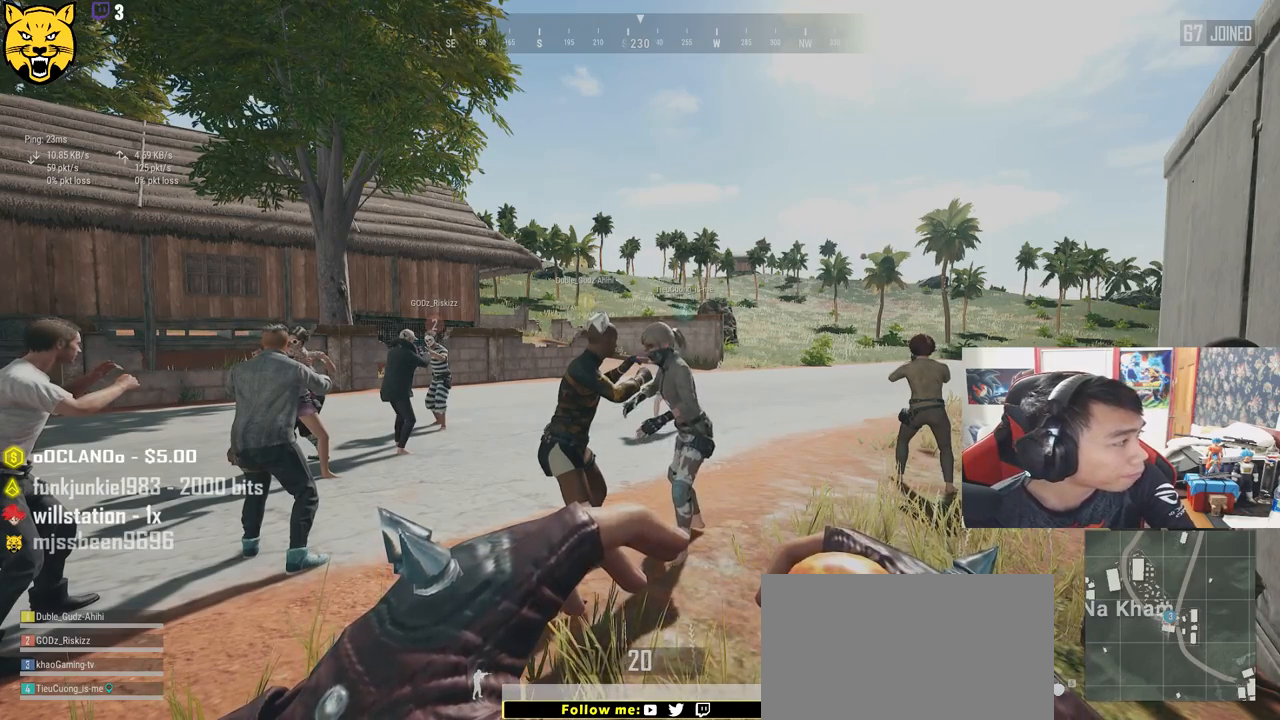
{"keys": [], "mouse": ["wheel"], "events": []}
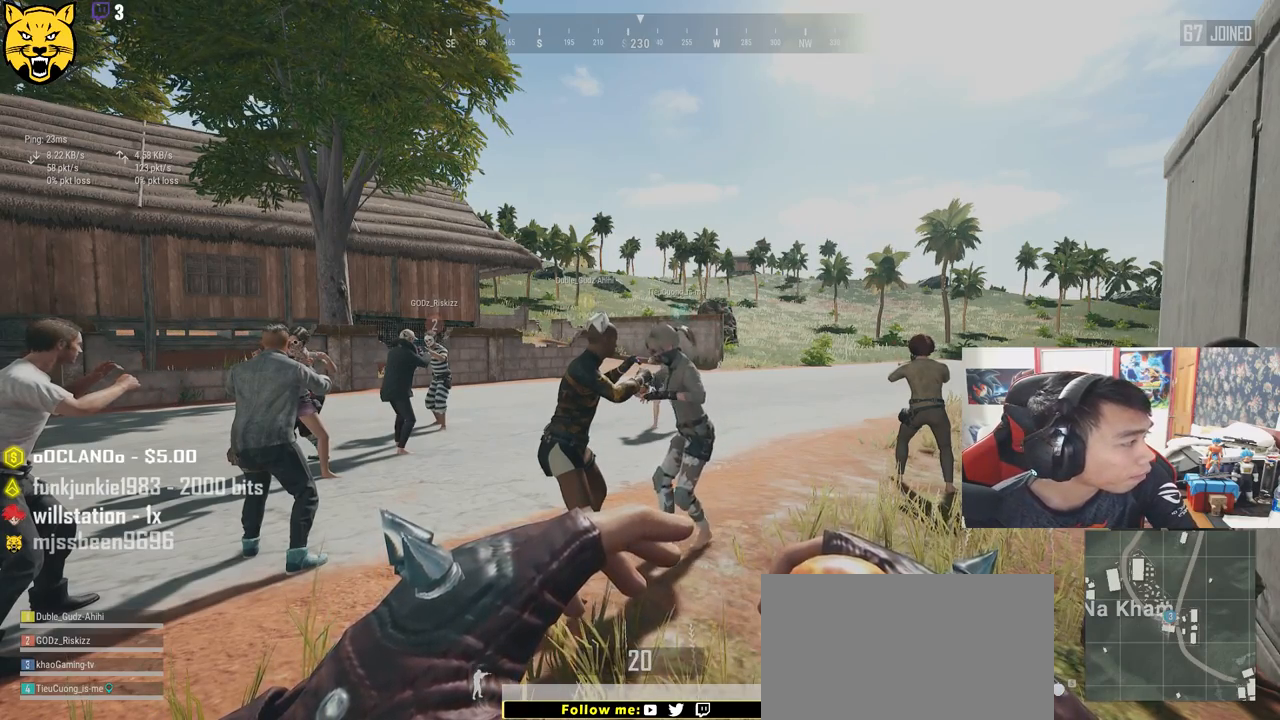
{"keys": [], "mouse": [], "events": [[483, "mouse_wheel", "up"]]}
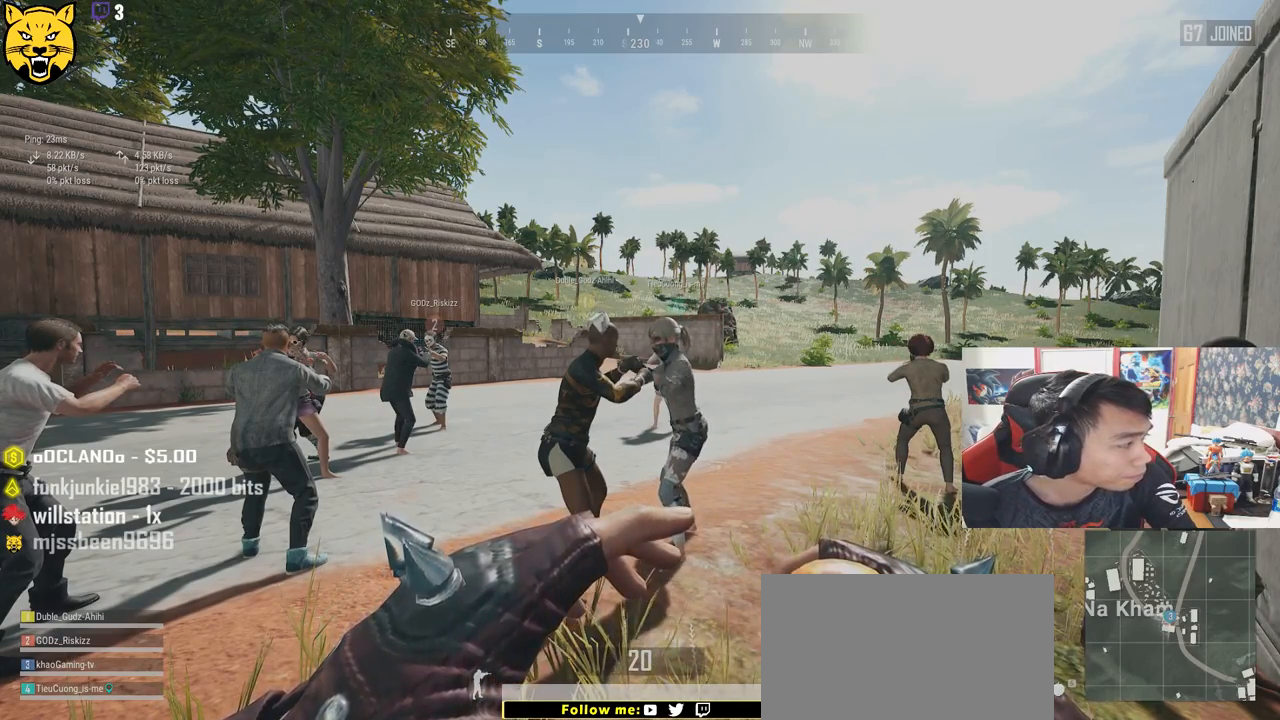
{"keys": [], "mouse": [], "events": []}
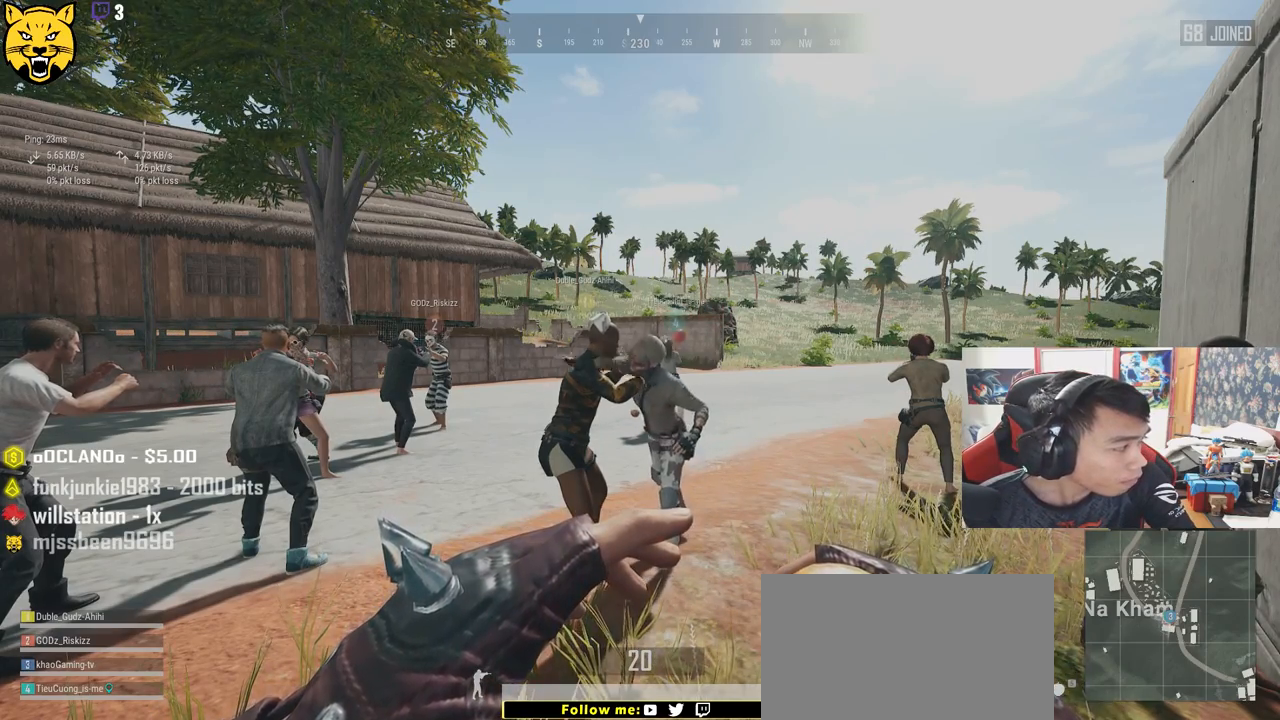
{"keys": [], "mouse": [], "events": []}
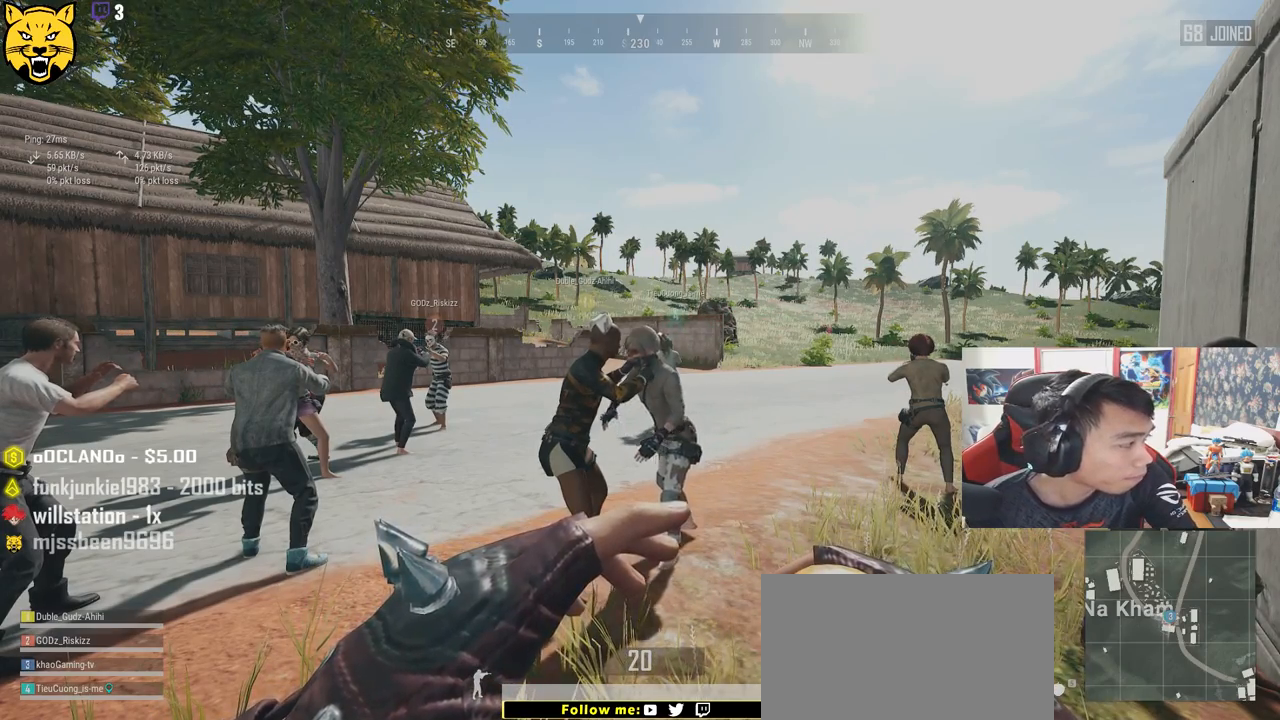
{"keys": [], "mouse": [], "events": []}
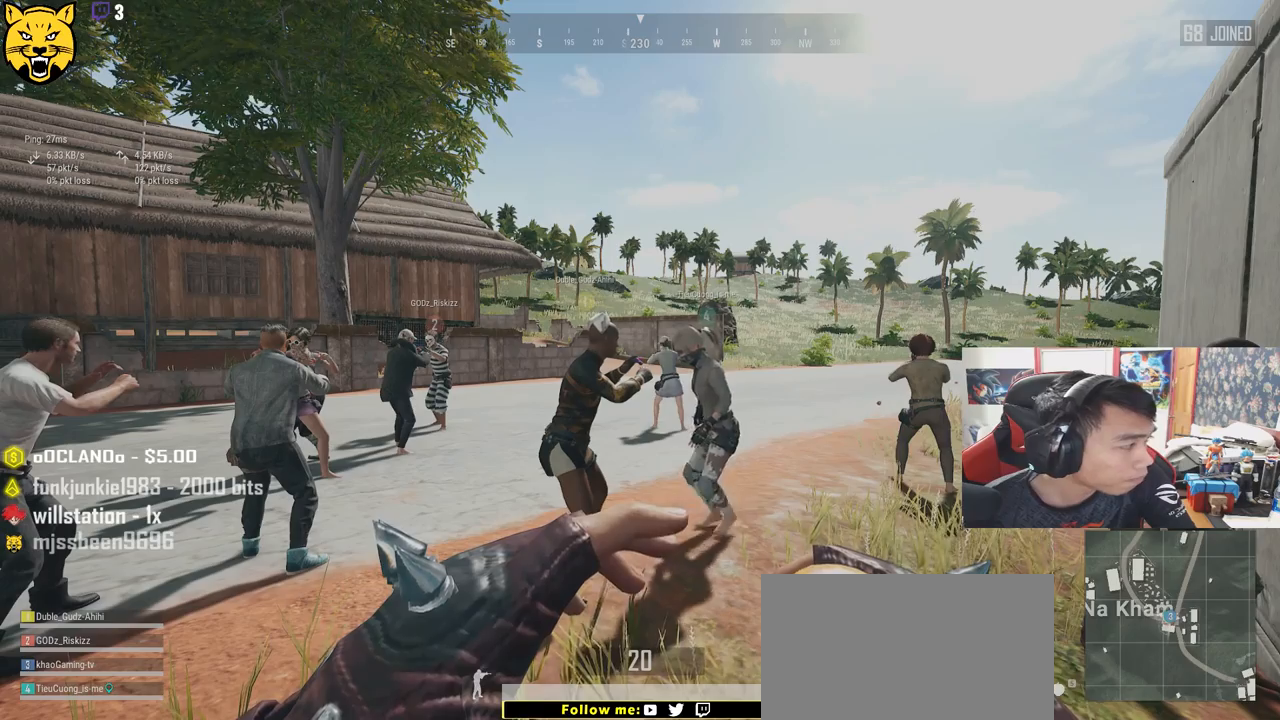
{"keys": [], "mouse": [], "events": []}
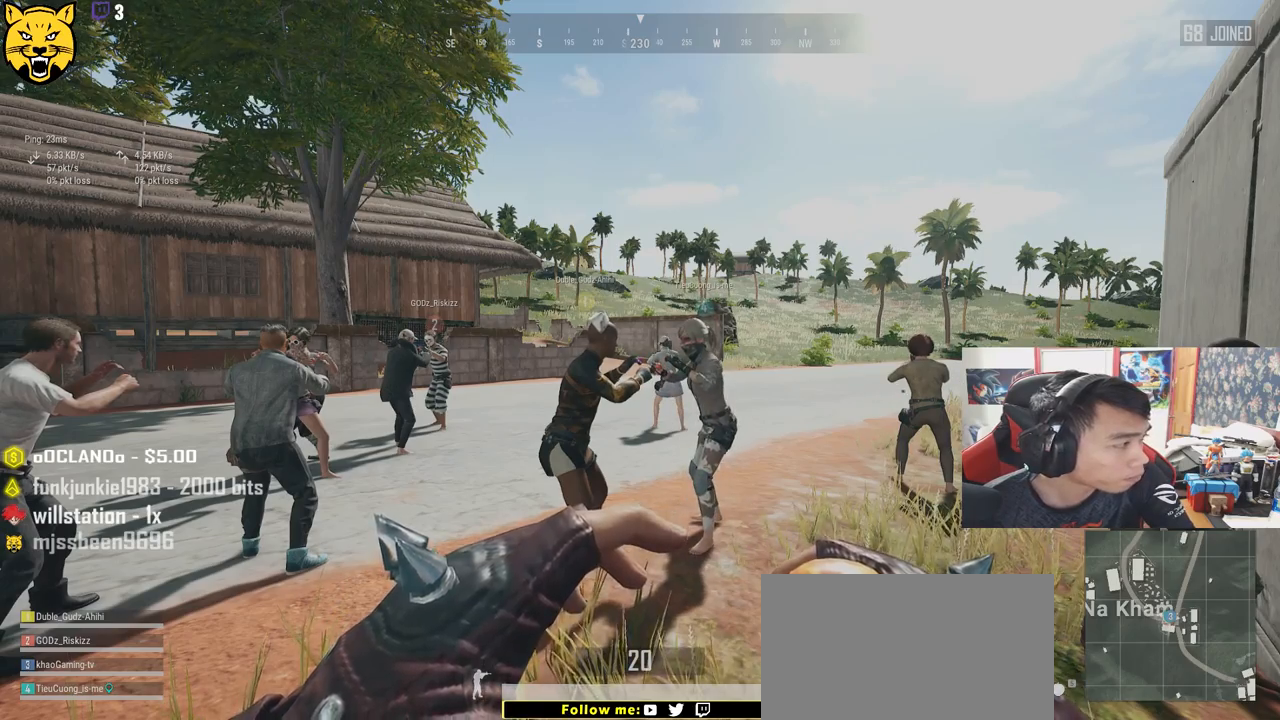
{"keys": [], "mouse": [], "events": []}
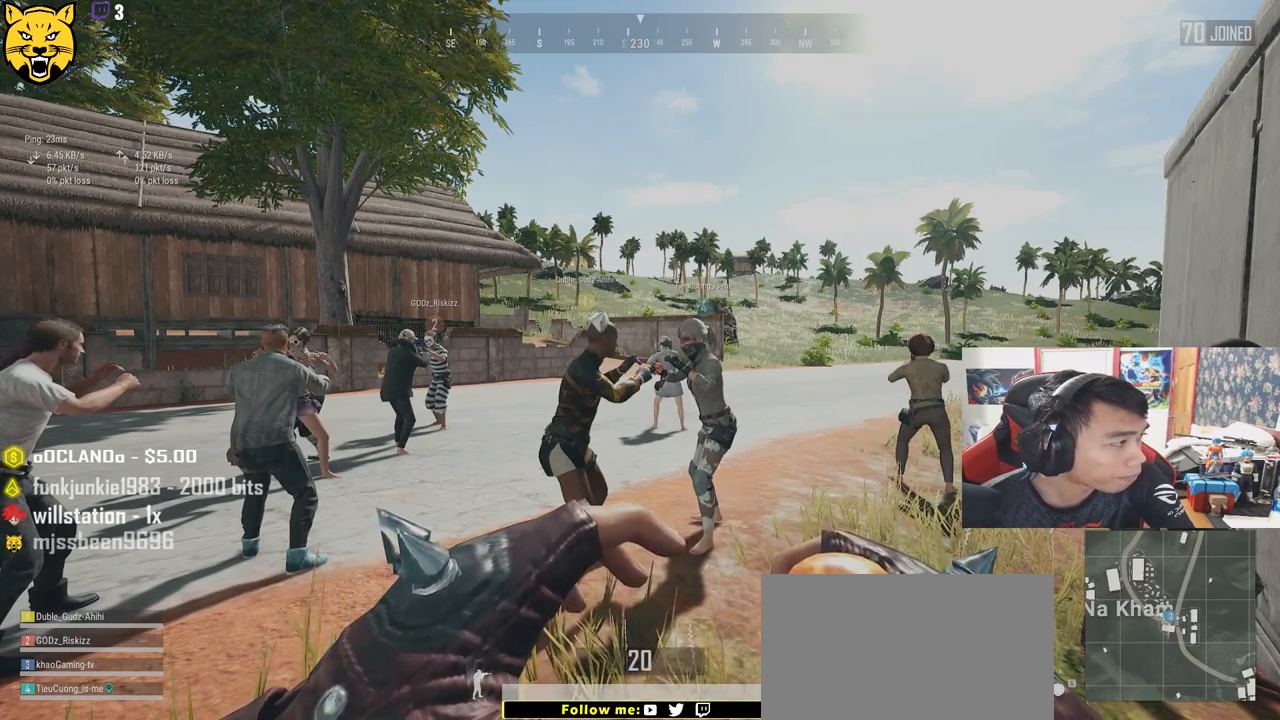
{"keys": [], "mouse": ["wheel"], "events": [[150, "mouse_wheel", "down"]]}
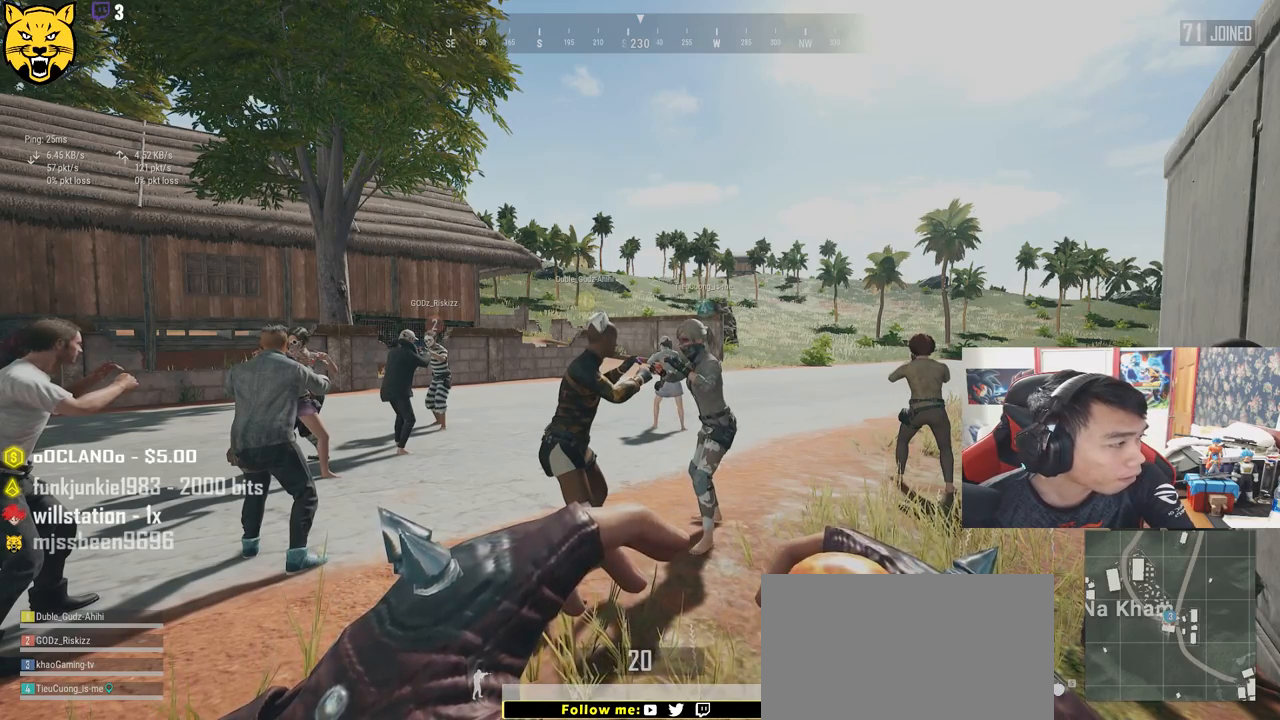
{"keys": [], "mouse": [], "events": [[333, "mouse_wheel", "up"]]}